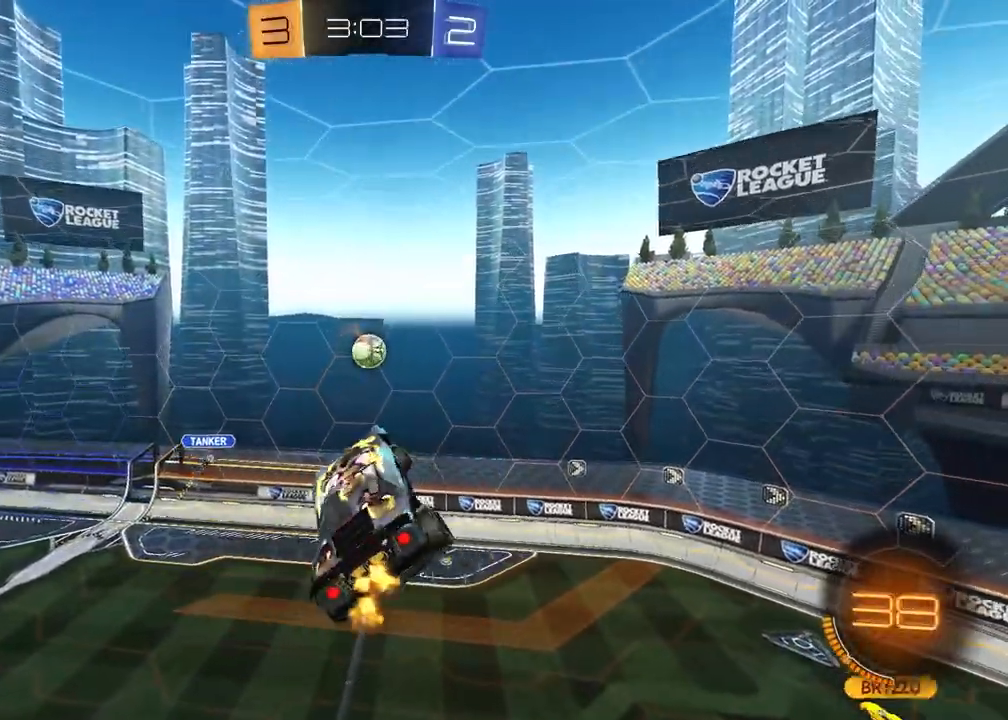
Gameplay with a controller (PlayStation layout); each line is a JSON object with the inputs held at the frame after it. "events" lists button and stick changes between this image and that frame as [ms after this image, input, new state], when the widget could be followed in between.
{"buttons": ["SQUARE", "R2"], "left_stick": "up-left", "right_stick": "center", "events": [[17, "left_stick", "up"], [133, "left_stick", "up-right"], [150, "R1", "down"], [267, "left_stick", "center"], [333, "left_stick", "left"], [383, "R1", "up"], [433, "left_stick", "up-left"]]}
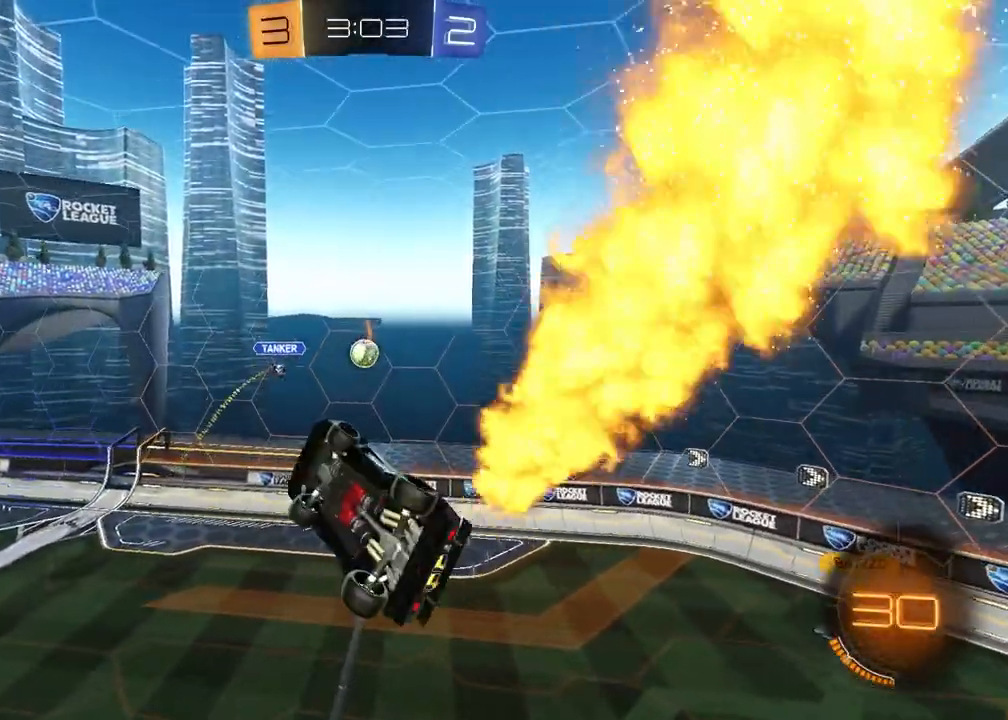
{"buttons": ["SQUARE", "R2"], "left_stick": "left", "right_stick": "center", "events": [[200, "left_stick", "left"], [250, "left_stick", "down"], [350, "left_stick", "center"], [467, "left_stick", "left"]]}
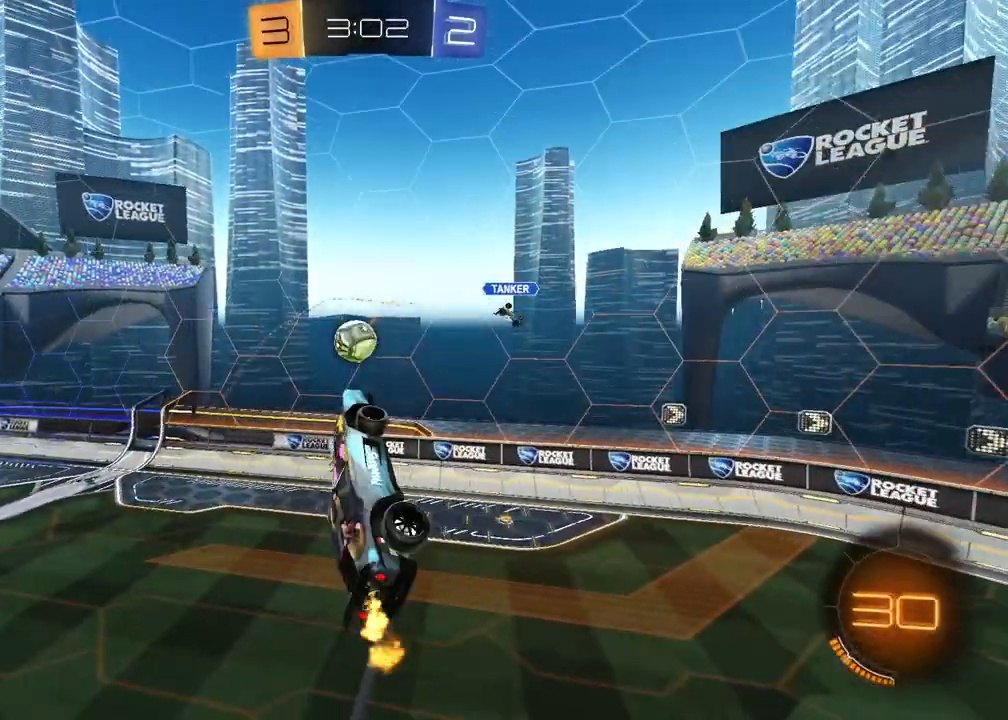
{"buttons": ["R2"], "left_stick": "center", "right_stick": "center", "events": [[117, "R2", "up"], [117, "SQUARE", "up"], [117, "left_stick", "up-left"], [300, "R2", "down"], [300, "left_stick", "center"]]}
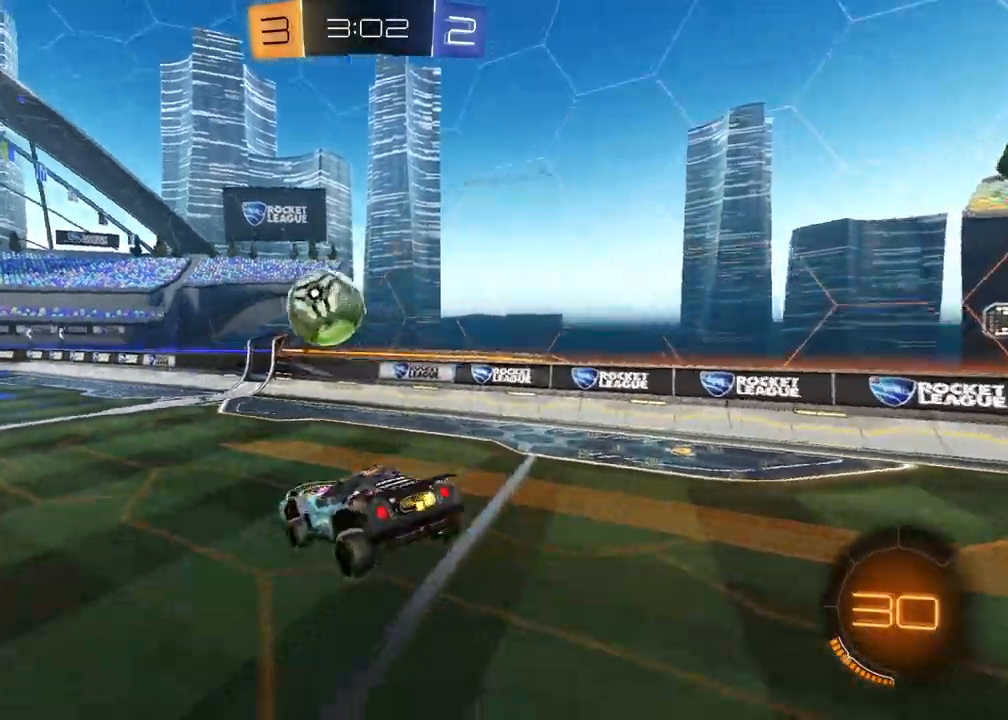
{"buttons": ["R1", "R2"], "left_stick": "left", "right_stick": "center", "events": [[17, "left_stick", "left"], [283, "L1", "down"], [300, "R1", "down"], [383, "L1", "up"]]}
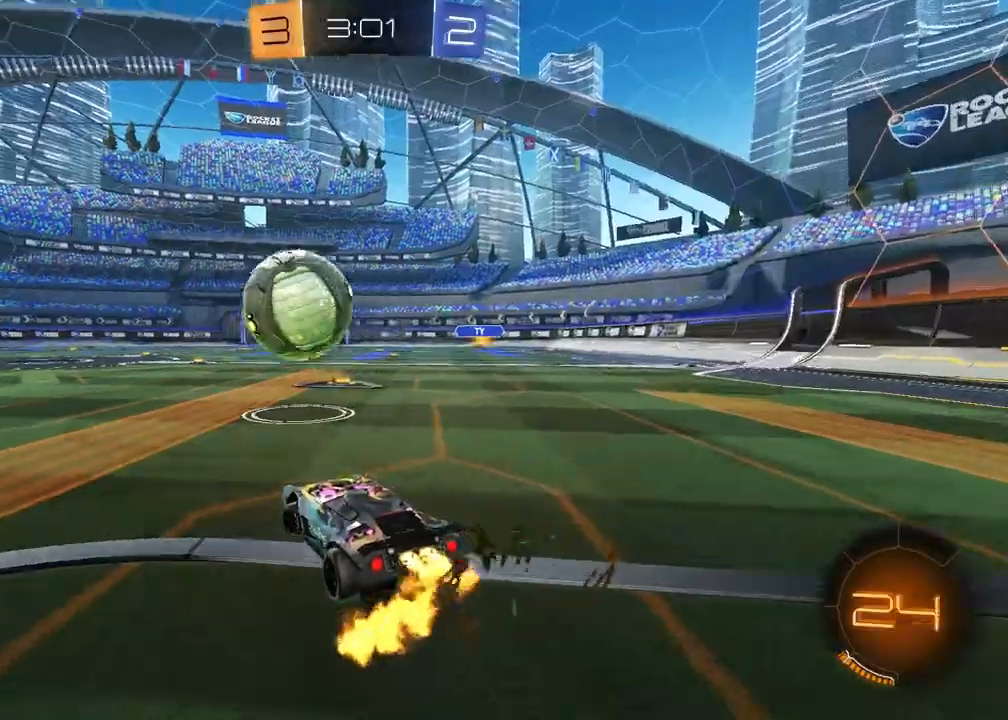
{"buttons": ["R1", "R2"], "left_stick": "center", "right_stick": "center", "events": [[217, "R1", "up"], [333, "left_stick", "center"], [483, "R1", "down"]]}
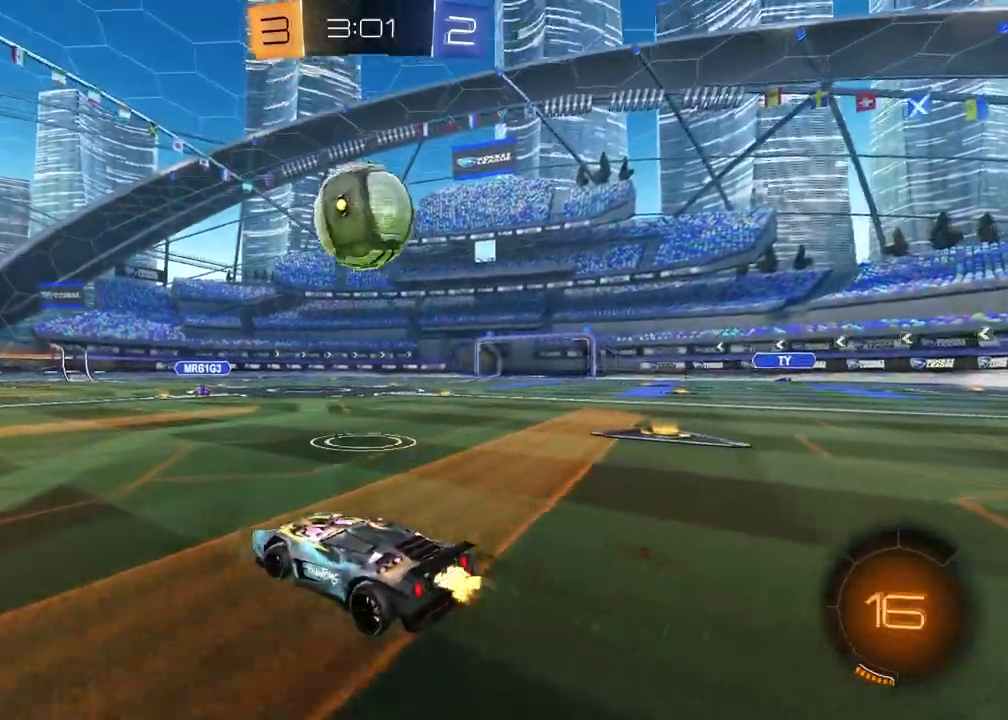
{"buttons": ["L1", "R1", "R2"], "left_stick": "center", "right_stick": "center", "events": [[83, "R1", "up"], [83, "left_stick", "down-right"], [100, "CROSS", "down"], [333, "CROSS", "up"], [333, "R1", "down"], [400, "left_stick", "center"], [500, "L1", "down"]]}
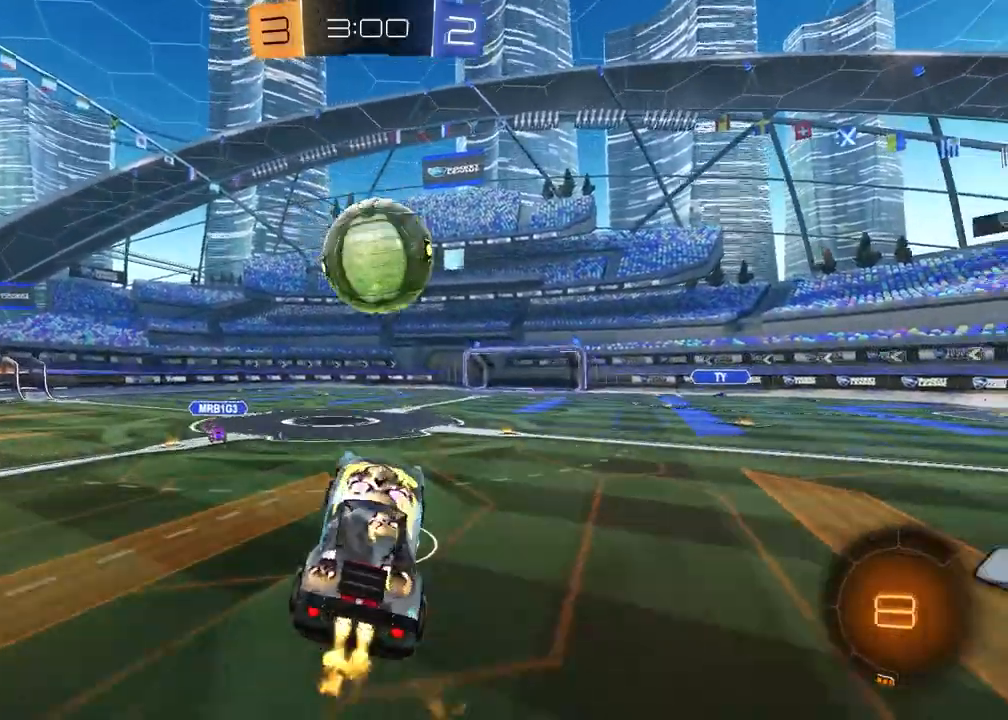
{"buttons": ["CROSS", "R1", "R2"], "left_stick": "down-left", "right_stick": "center", "events": [[17, "left_stick", "left"], [167, "L1", "up"], [300, "left_stick", "up"], [350, "left_stick", "up-left"], [383, "CROSS", "down"], [483, "left_stick", "down-left"]]}
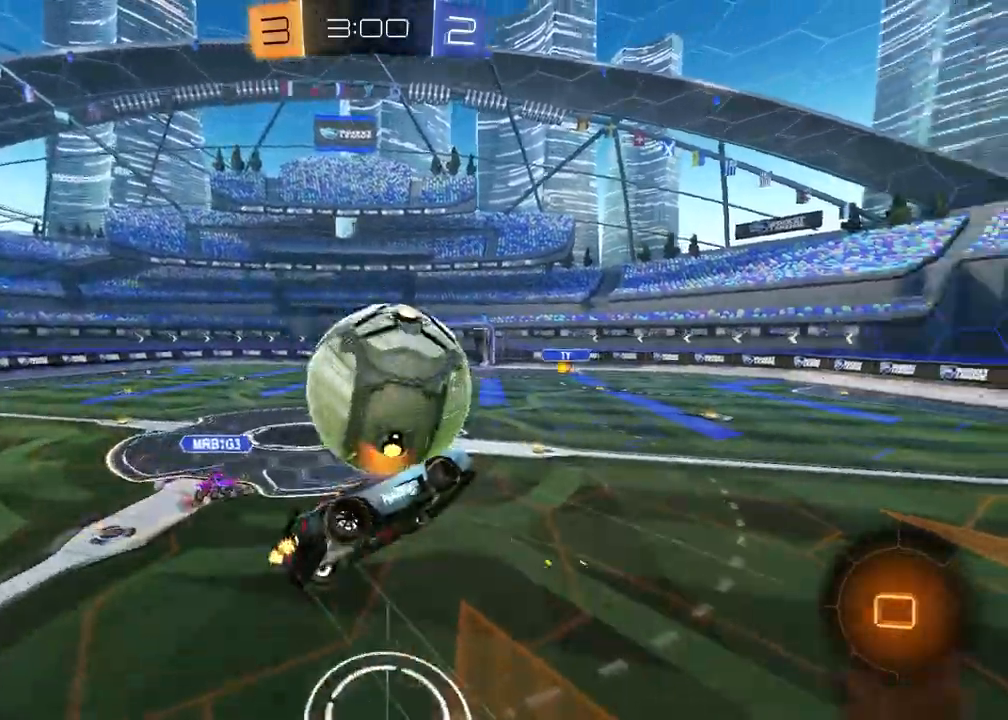
{"buttons": ["L1"], "left_stick": "left", "right_stick": "center", "events": [[33, "CROSS", "up"], [83, "R1", "up"], [100, "left_stick", "down"], [400, "R2", "up"], [417, "L1", "down"], [483, "left_stick", "left"]]}
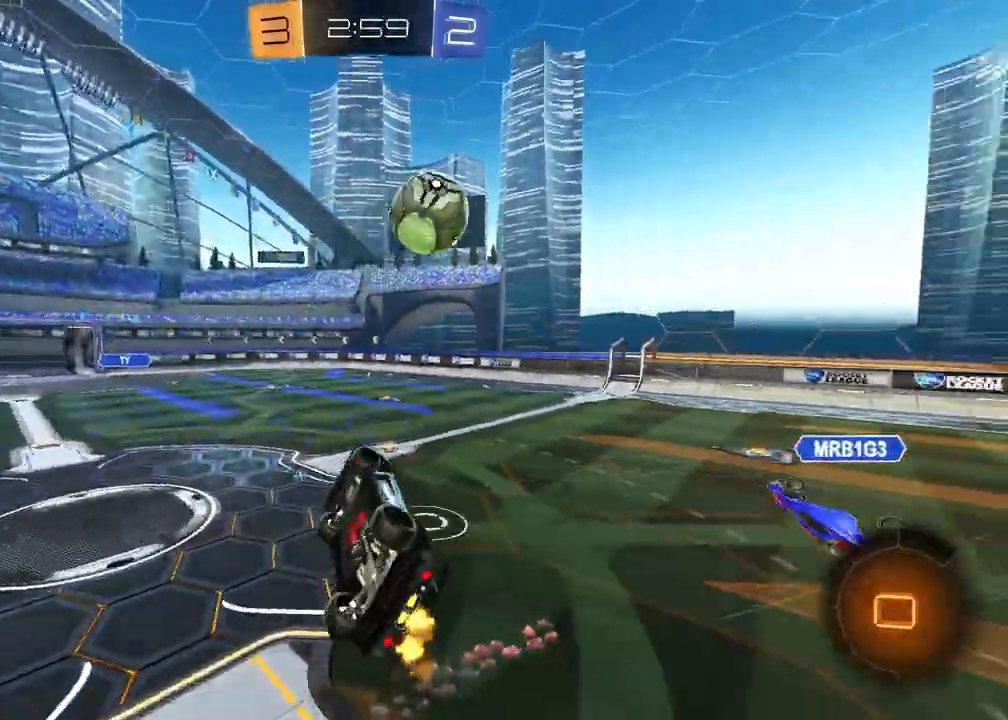
{"buttons": ["R2"], "left_stick": "down-left", "right_stick": "center", "events": [[33, "left_stick", "up-left"], [117, "R2", "down"], [183, "TRIANGLE", "down"], [200, "L1", "up"], [300, "TRIANGLE", "up"], [433, "left_stick", "down-left"]]}
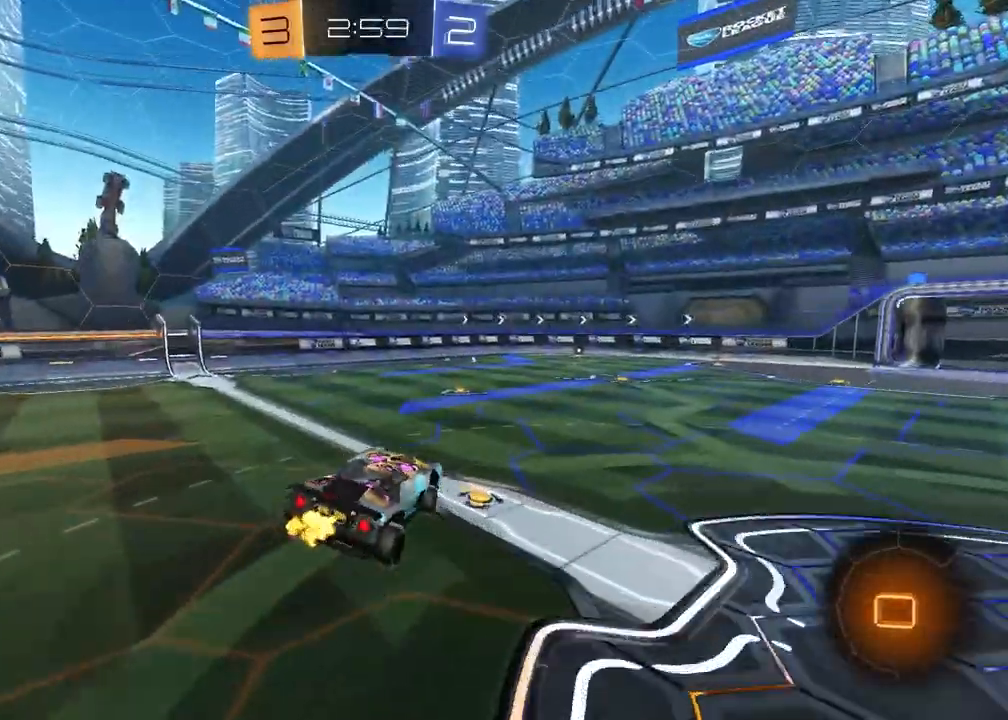
{"buttons": ["R2"], "left_stick": "left", "right_stick": "center", "events": [[17, "left_stick", "center"], [117, "left_stick", "right"], [233, "left_stick", "center"], [317, "TRIANGLE", "down"], [383, "left_stick", "left"], [417, "TRIANGLE", "up"]]}
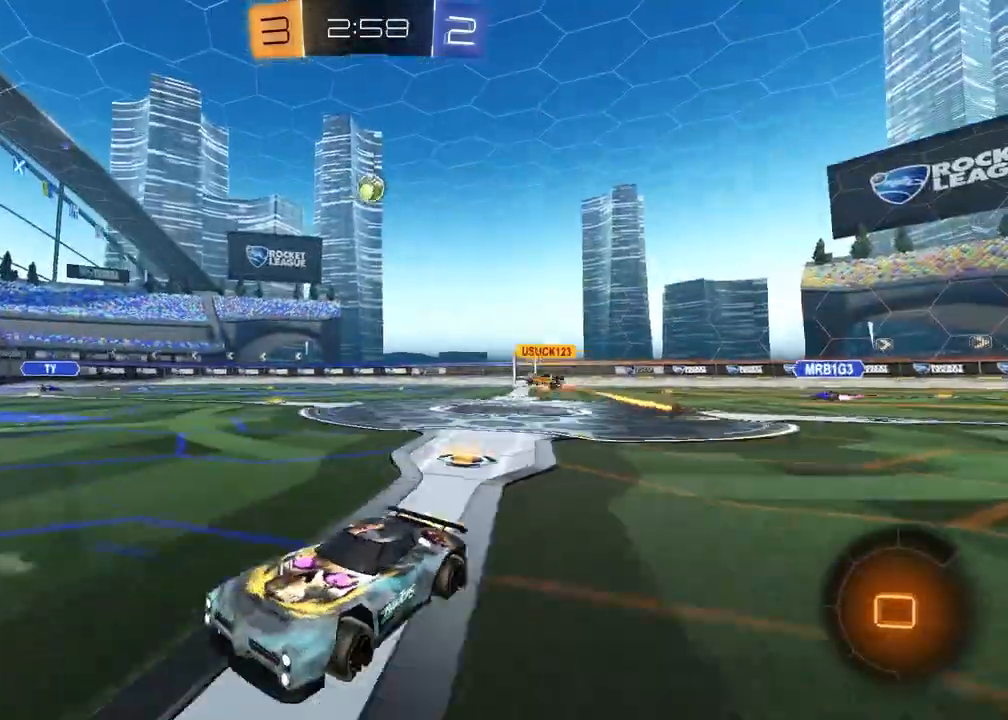
{"buttons": ["R2"], "left_stick": "up-left", "right_stick": "center", "events": [[100, "L1", "down"], [217, "L1", "up"], [500, "left_stick", "up-left"]]}
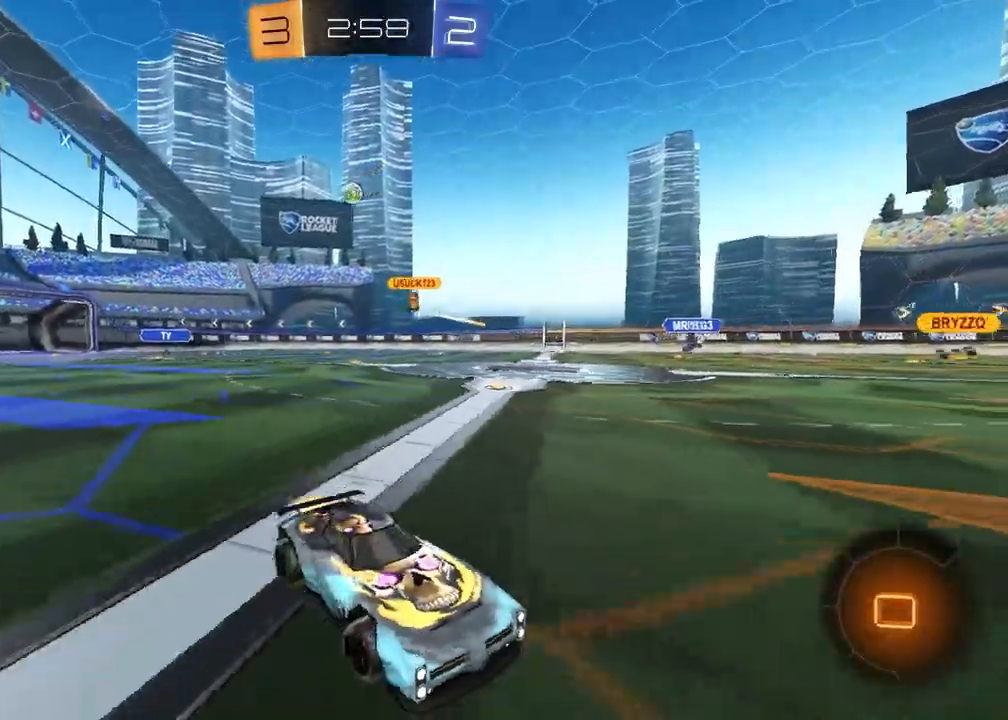
{"buttons": ["R2"], "left_stick": "down-right", "right_stick": "center", "events": [[17, "left_stick", "up"], [83, "CROSS", "down"], [150, "CROSS", "up"], [217, "CROSS", "down"], [267, "left_stick", "down"], [317, "CROSS", "up"], [400, "TRIANGLE", "down"], [467, "left_stick", "down-right"], [500, "TRIANGLE", "up"]]}
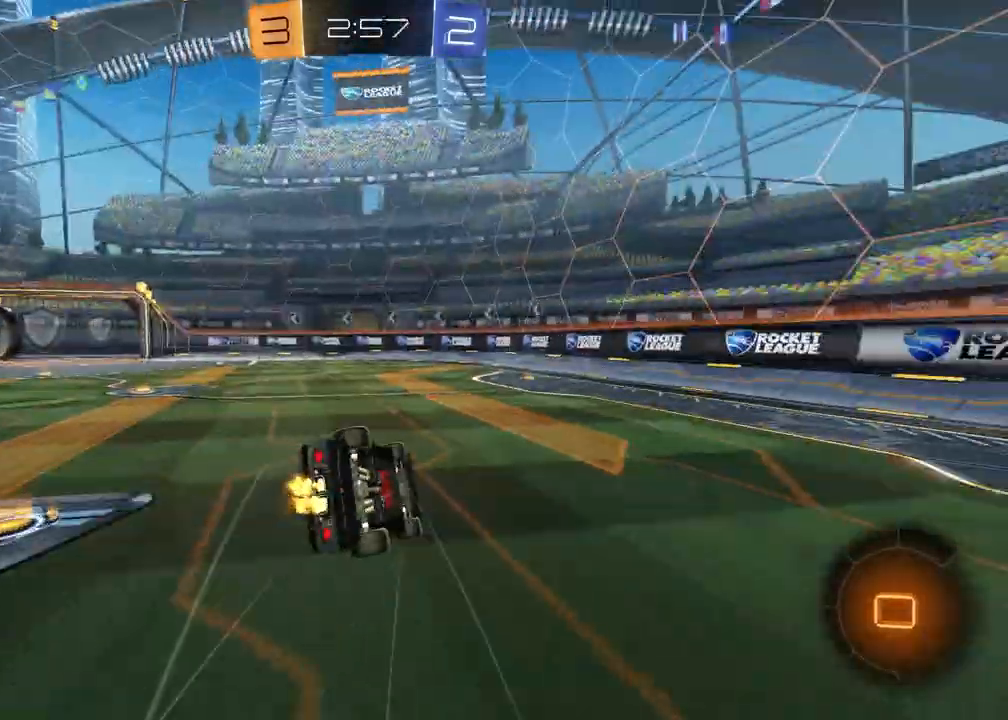
{"buttons": ["TRIANGLE", "L1", "R2"], "left_stick": "down-left", "right_stick": "center", "events": [[367, "left_stick", "down-left"], [400, "L1", "down"], [483, "TRIANGLE", "down"]]}
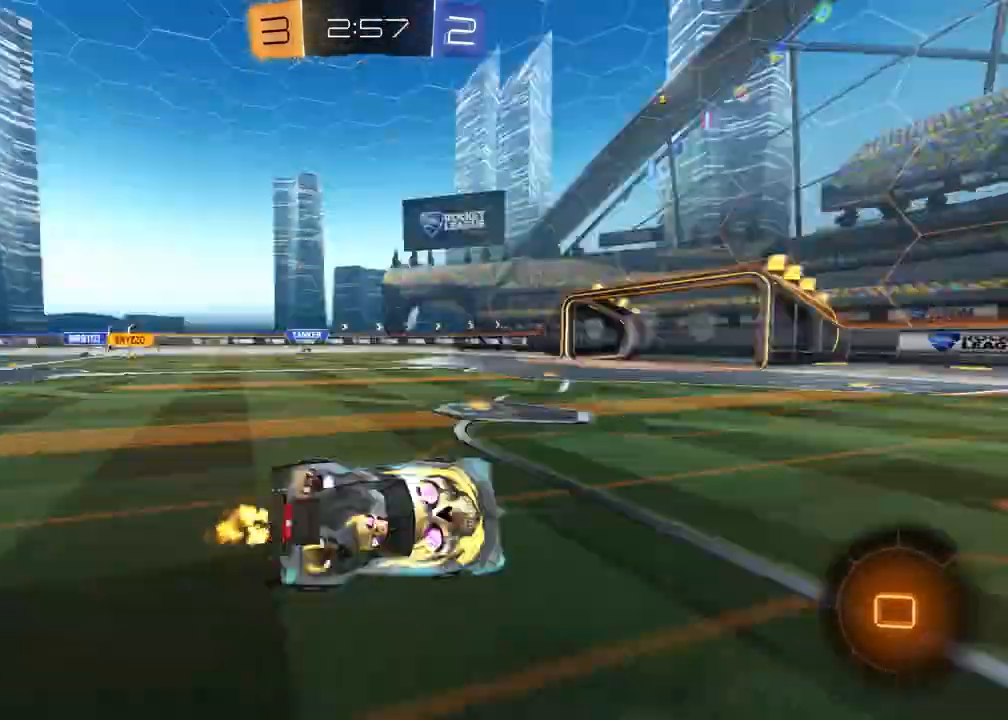
{"buttons": ["TRIANGLE", "R2"], "left_stick": "center", "right_stick": "center", "events": [[67, "TRIANGLE", "up"], [100, "L1", "up"], [183, "left_stick", "center"], [267, "left_stick", "up-right"], [417, "left_stick", "center"], [500, "TRIANGLE", "down"]]}
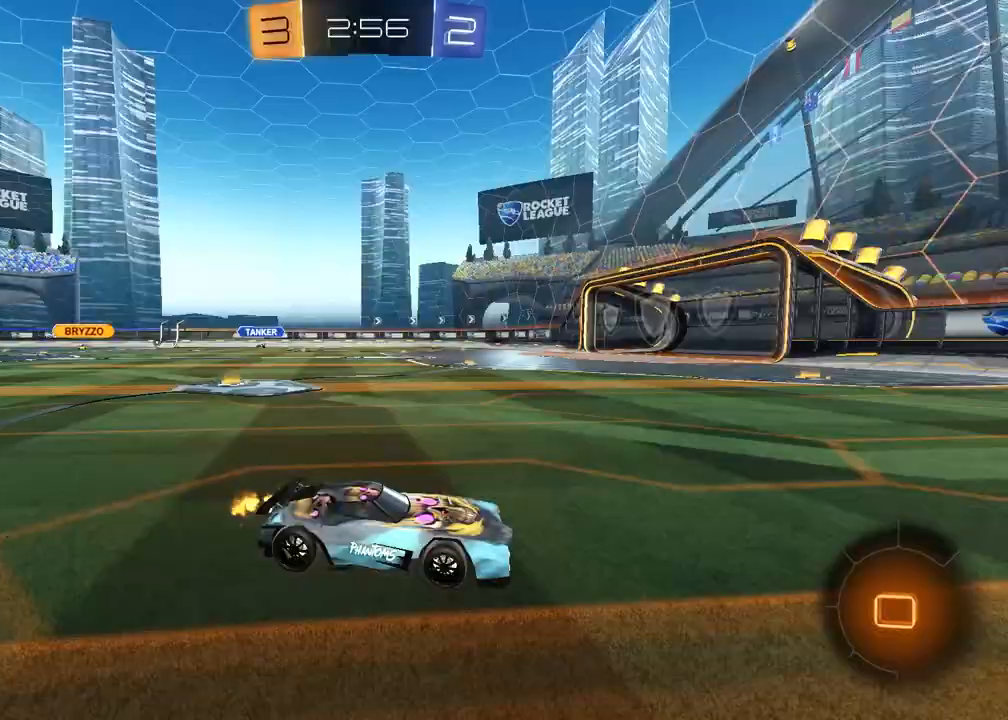
{"buttons": ["R2"], "left_stick": "center", "right_stick": "center", "events": [[100, "TRIANGLE", "up"], [333, "TRIANGLE", "down"], [367, "left_stick", "left"], [433, "TRIANGLE", "up"], [450, "left_stick", "center"]]}
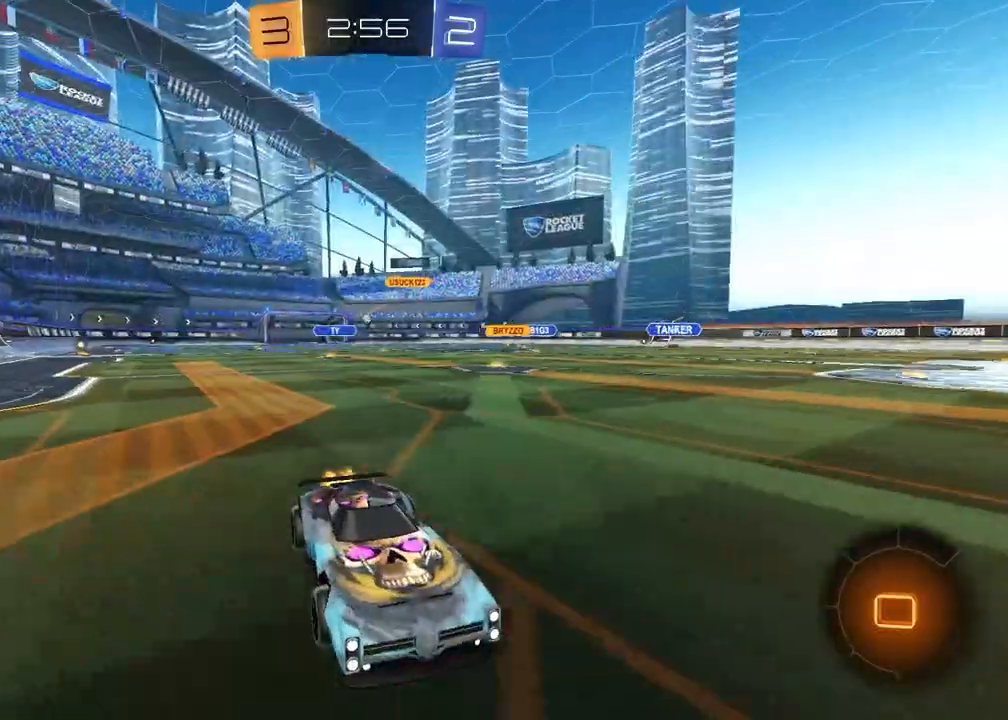
{"buttons": ["R1", "R2"], "left_stick": "left", "right_stick": "center", "events": [[50, "left_stick", "left"], [83, "L1", "down"], [250, "L1", "up"], [350, "R1", "down"]]}
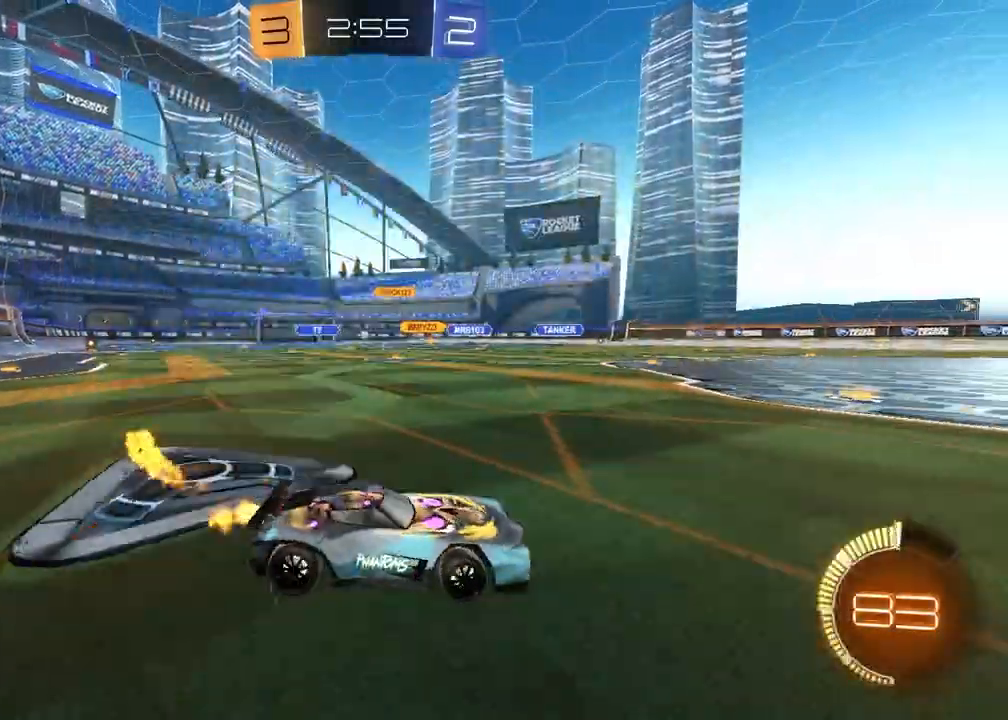
{"buttons": ["R1", "R2"], "left_stick": "left", "right_stick": "center", "events": [[250, "R1", "up"], [433, "R1", "down"]]}
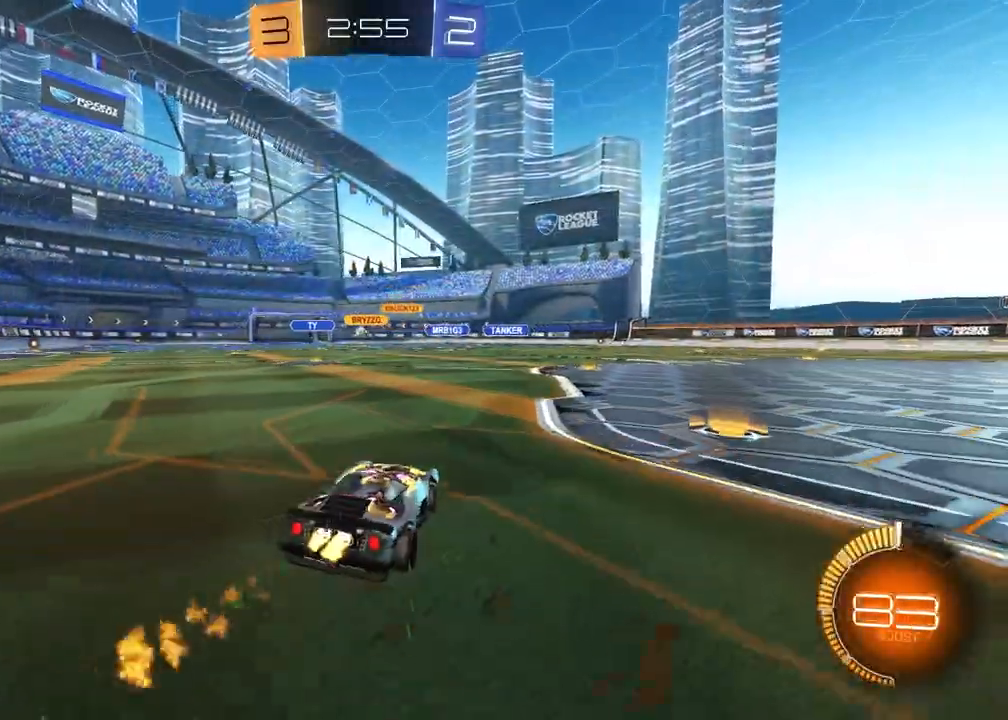
{"buttons": ["R1", "R2"], "left_stick": "center", "right_stick": "center", "events": [[150, "left_stick", "center"]]}
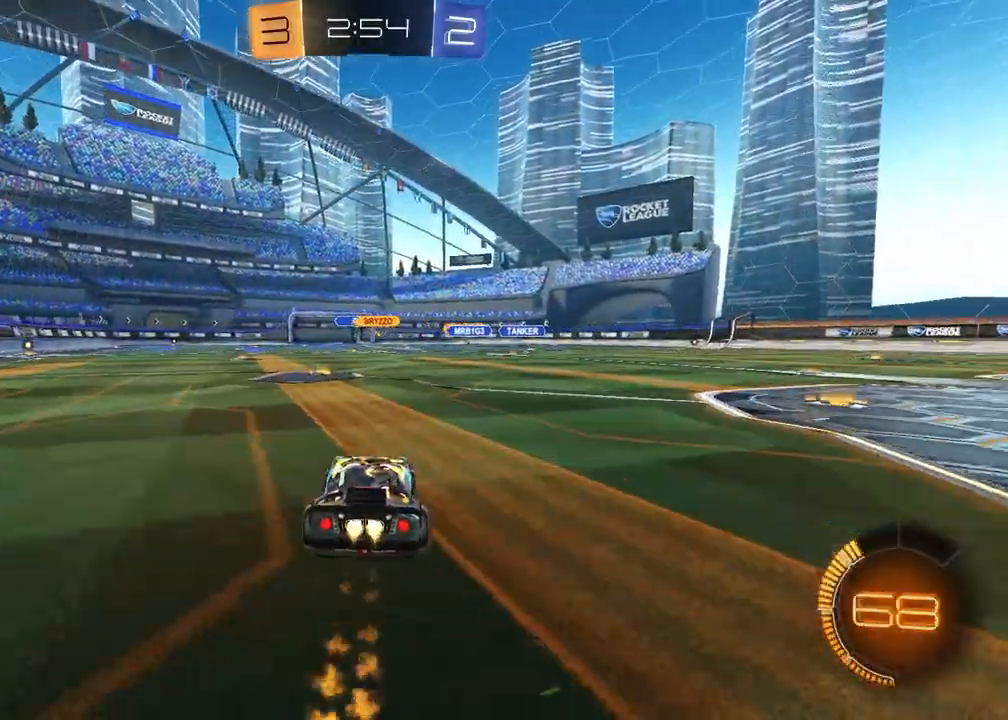
{"buttons": ["R2"], "left_stick": "center", "right_stick": "center", "events": [[67, "left_stick", "left"], [200, "R1", "up"], [217, "left_stick", "center"]]}
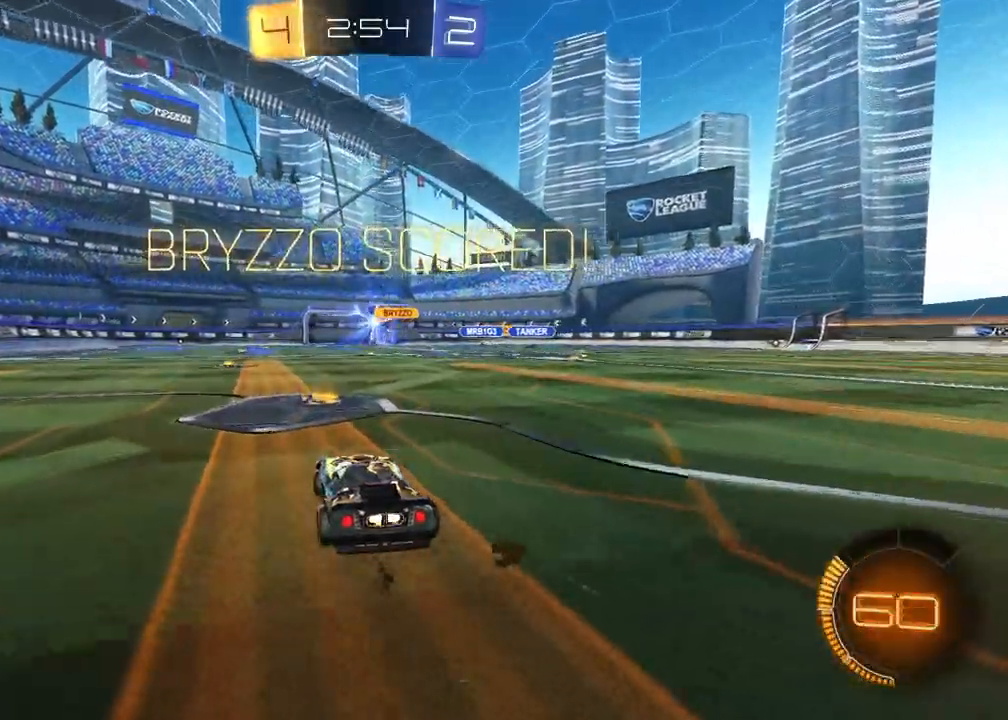
{"buttons": ["L1", "R2"], "left_stick": "up", "right_stick": "center", "events": [[33, "left_stick", "right"], [267, "left_stick", "center"], [433, "CROSS", "down"], [450, "L1", "down"], [450, "left_stick", "up"], [500, "CROSS", "up"]]}
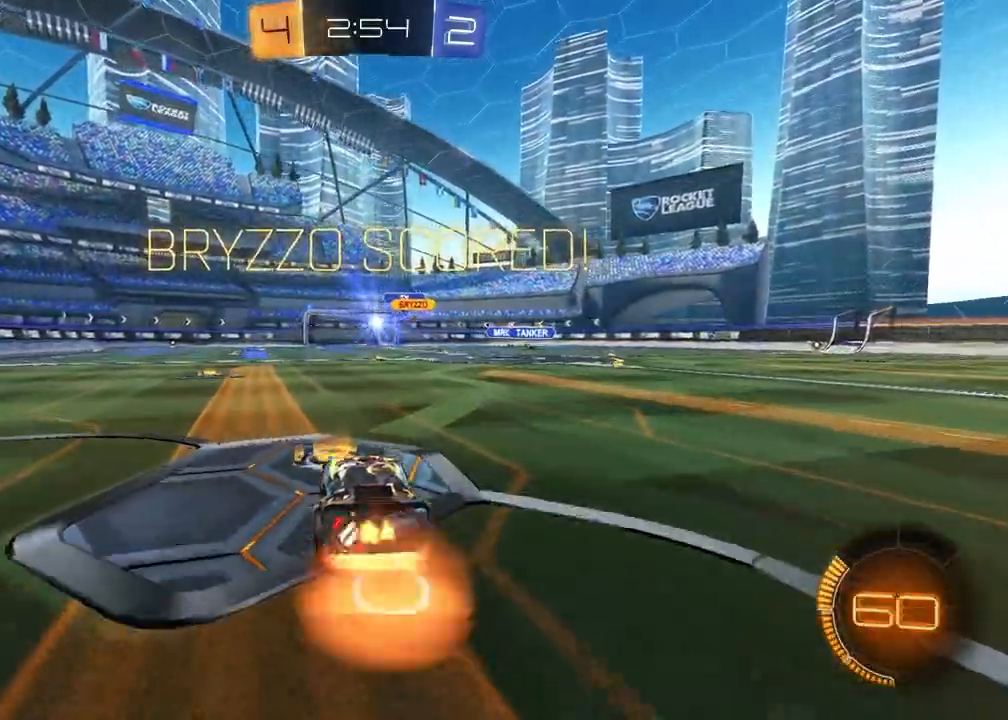
{"buttons": ["SQUARE", "R1", "R2"], "left_stick": "down-right", "right_stick": "center", "events": [[50, "CROSS", "down"], [117, "L1", "up"], [133, "left_stick", "down"], [167, "CROSS", "up"], [317, "R1", "down"], [333, "SQUARE", "down"], [383, "left_stick", "down-right"]]}
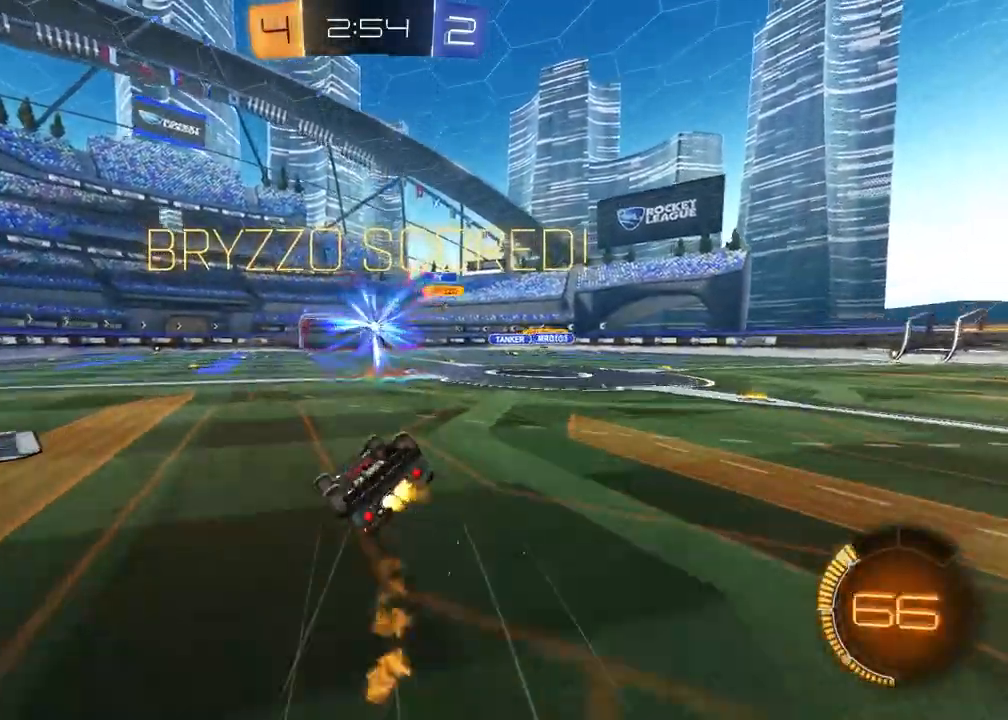
{"buttons": ["SQUARE", "R2"], "left_stick": "center", "right_stick": "center", "events": [[150, "R1", "up"], [483, "left_stick", "center"]]}
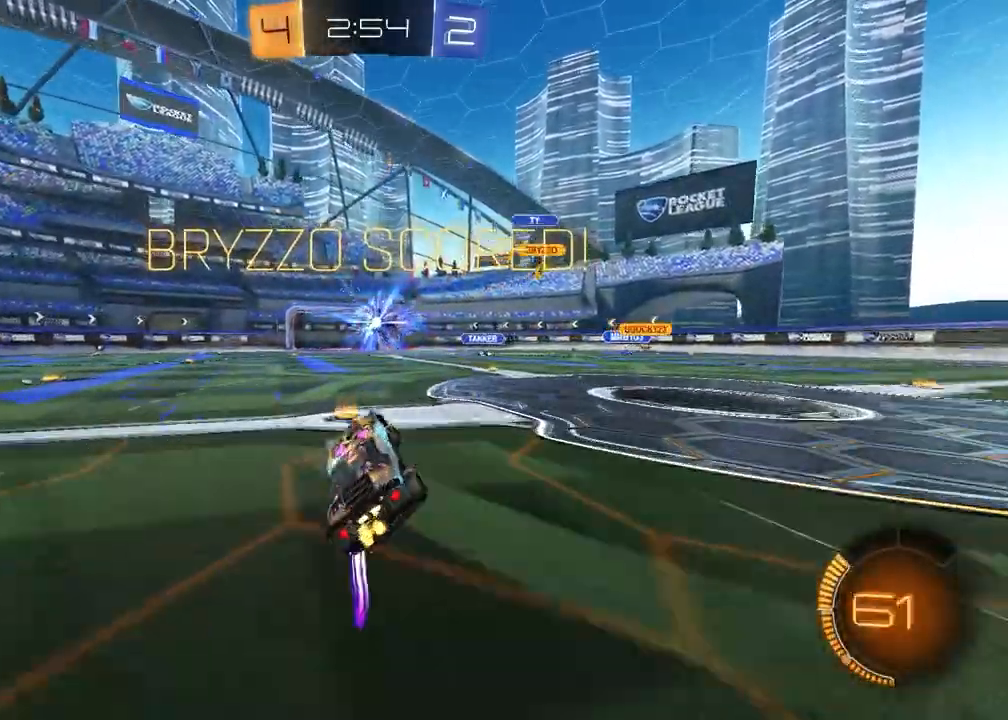
{"buttons": ["R1", "R2"], "left_stick": "left", "right_stick": "center", "events": [[17, "SQUARE", "up"], [233, "left_stick", "left"], [350, "TRIANGLE", "down"], [450, "R1", "down"], [500, "TRIANGLE", "up"]]}
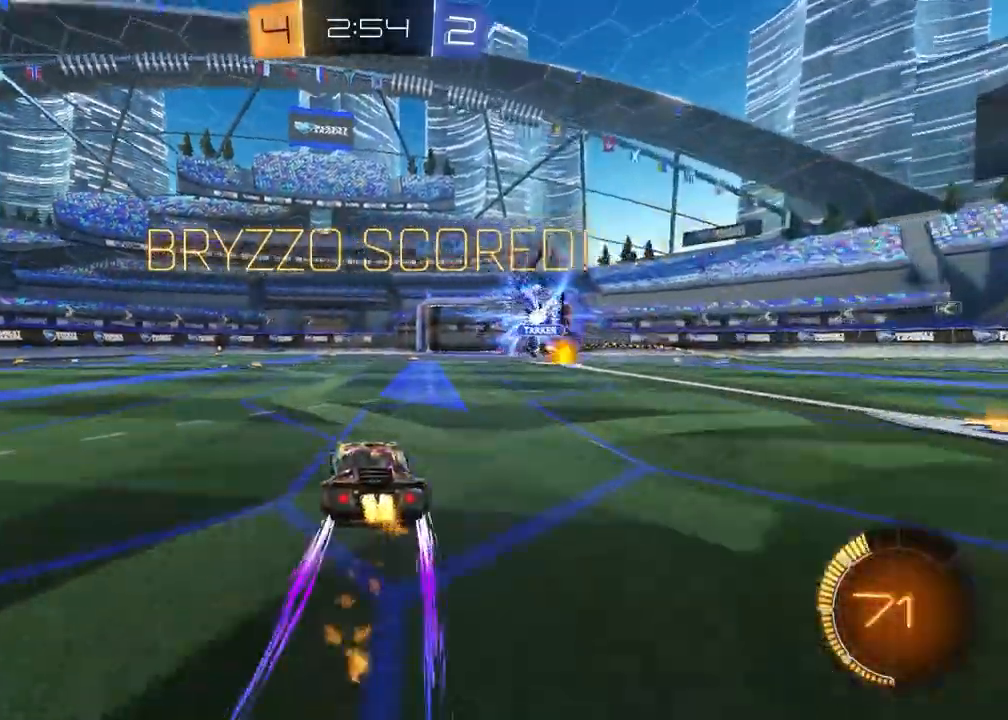
{"buttons": ["R2"], "left_stick": "center", "right_stick": "center", "events": [[250, "left_stick", "center"], [283, "R1", "up"]]}
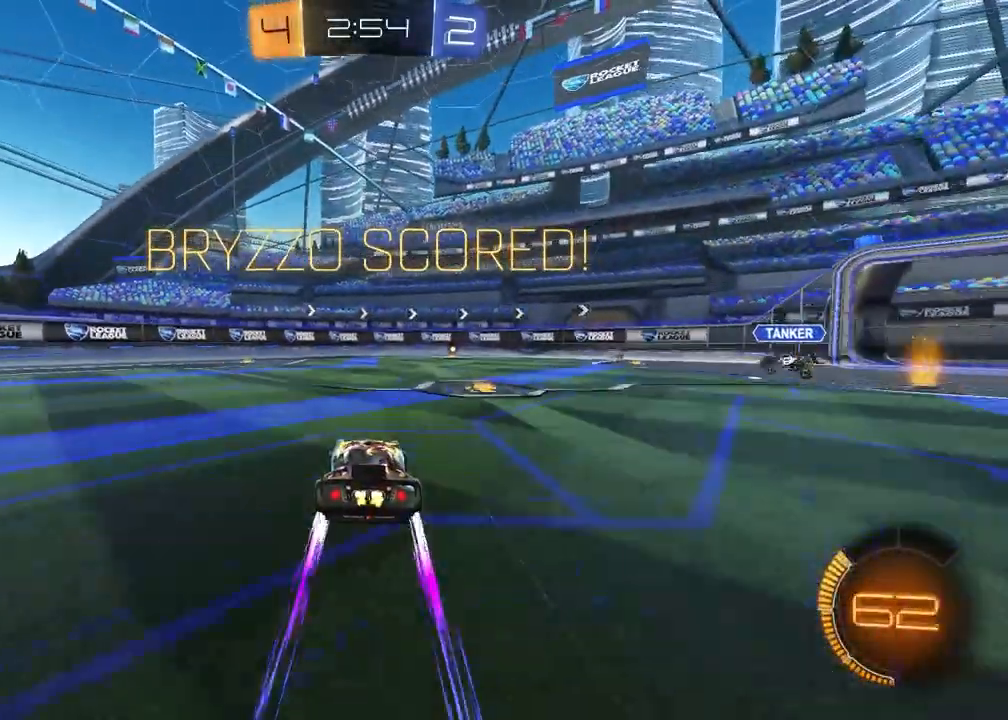
{"buttons": [], "left_stick": "center", "right_stick": "center", "events": [[183, "R1", "down"], [333, "R1", "up"], [400, "R2", "up"]]}
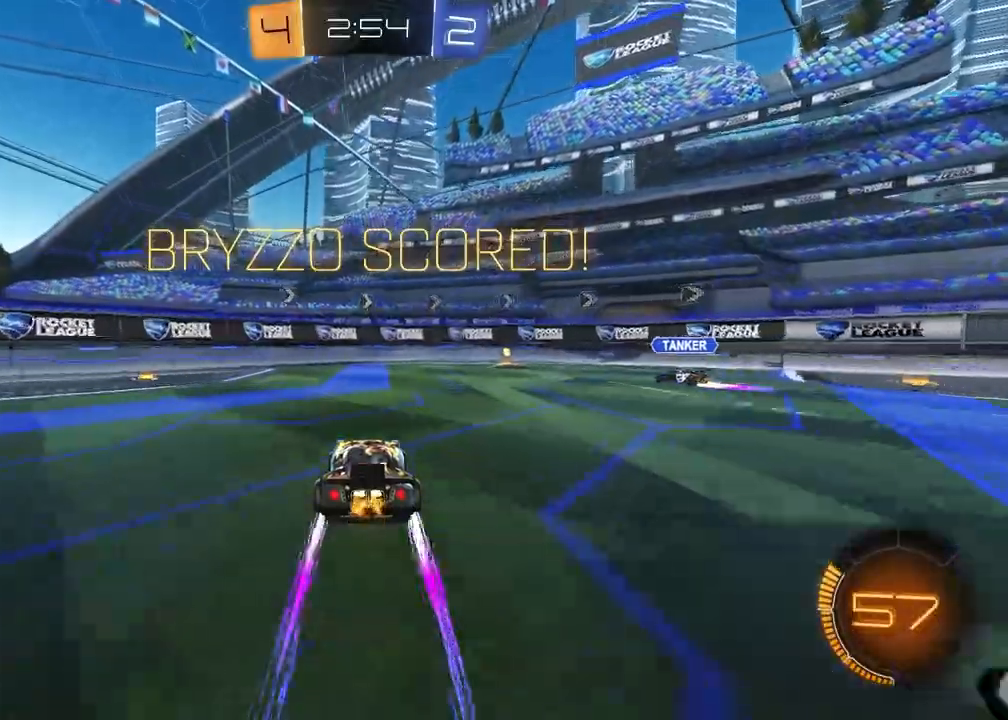
{"buttons": [], "left_stick": "center", "right_stick": "center", "events": []}
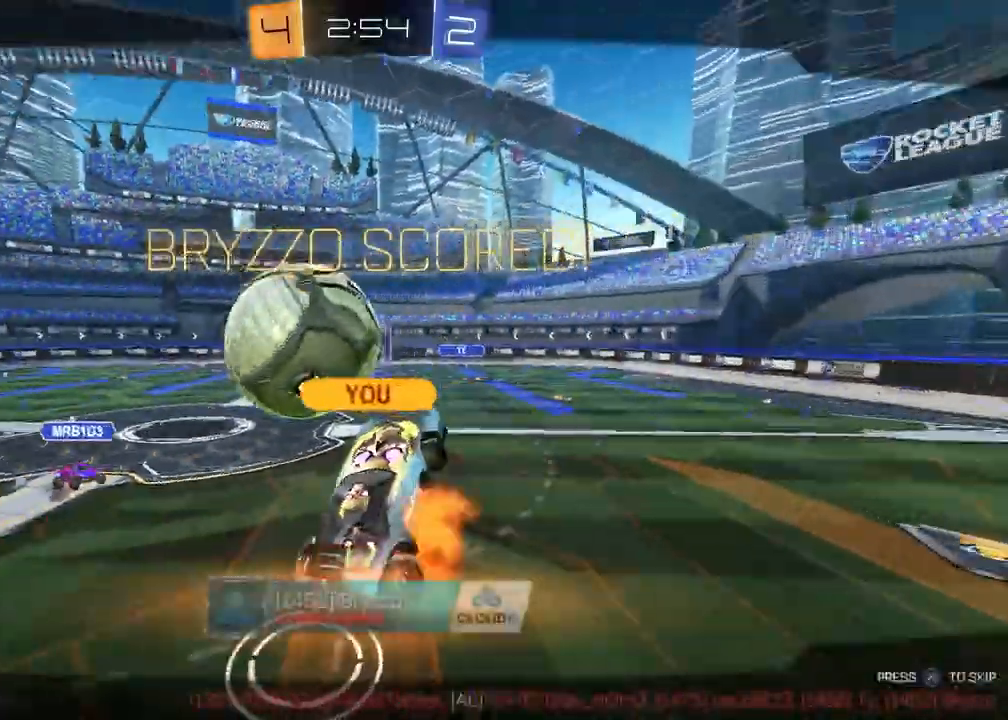
{"buttons": [], "left_stick": "center", "right_stick": "center", "events": [[300, "CROSS", "down"], [450, "CROSS", "up"]]}
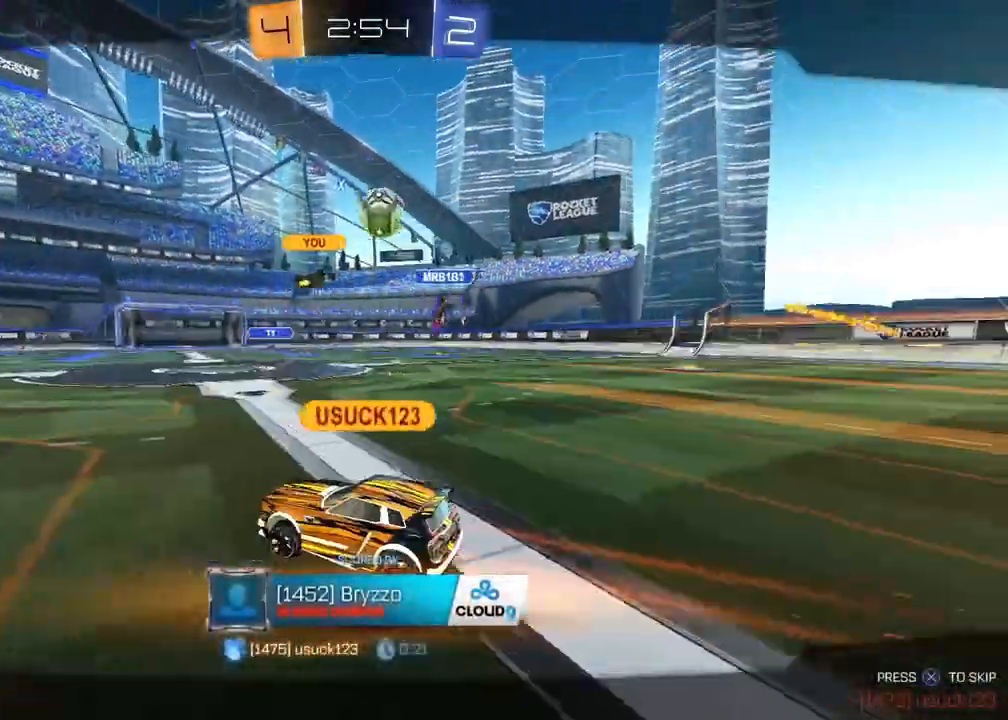
{"buttons": [], "left_stick": "center", "right_stick": "center", "events": []}
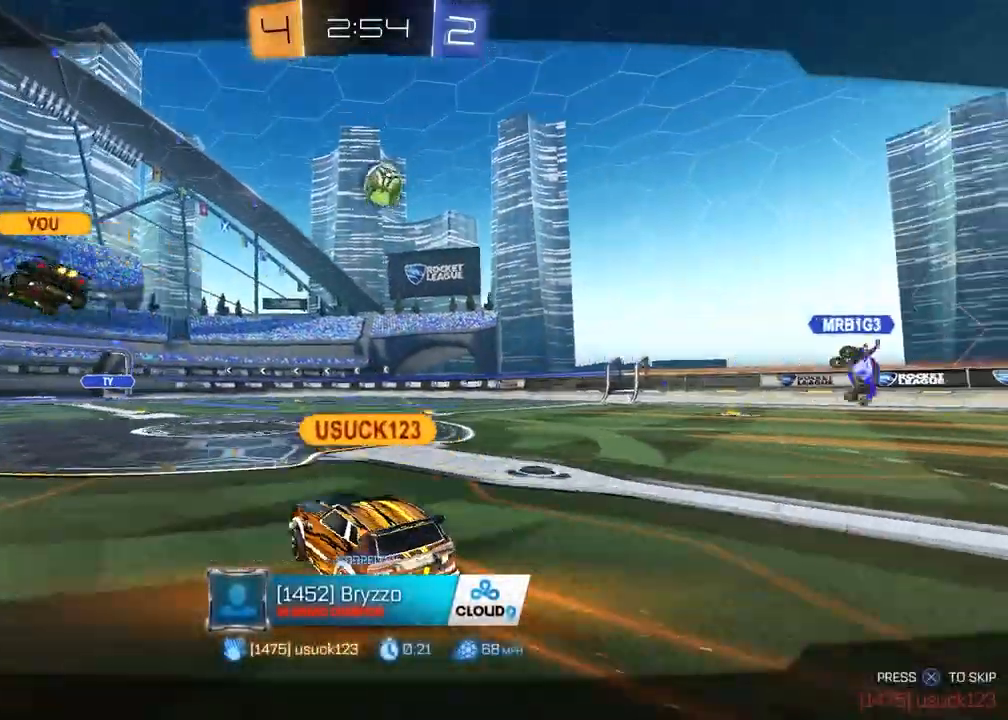
{"buttons": [], "left_stick": "center", "right_stick": "center", "events": []}
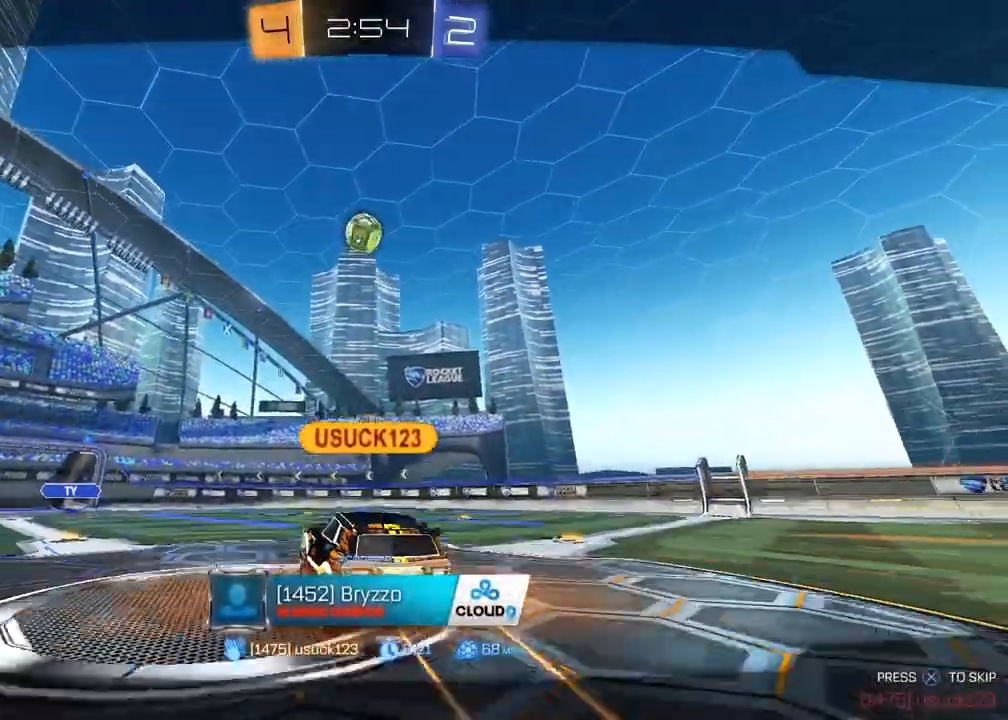
{"buttons": [], "left_stick": "center", "right_stick": "center", "events": []}